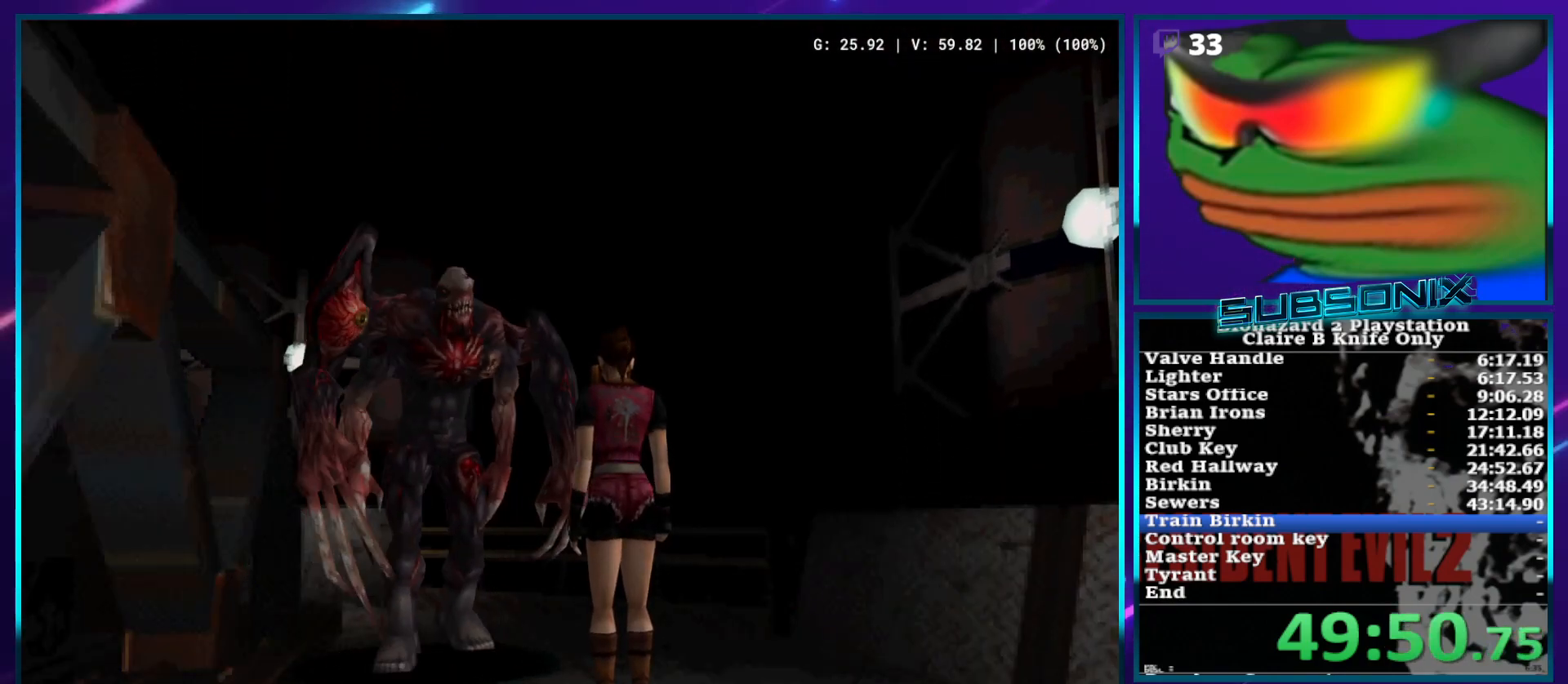
Gameplay with a controller (PlayStation layout); each line is a JSON object with the inputs held at the frame after it (dt_ms = milliseconds from this image to that frame). "events" lists button and stick changes between this image and that frame as [ms after this image, input, new state], when the widget could be followed in between. Not read: L3 R2 R3.
{"dt_ms": 500, "buttons": ["SQUARE", "DPAD_UP", "DPAD_LEFT"], "left_stick": "center", "right_stick": "center", "events": [[267, "DPAD_LEFT", "down"]]}
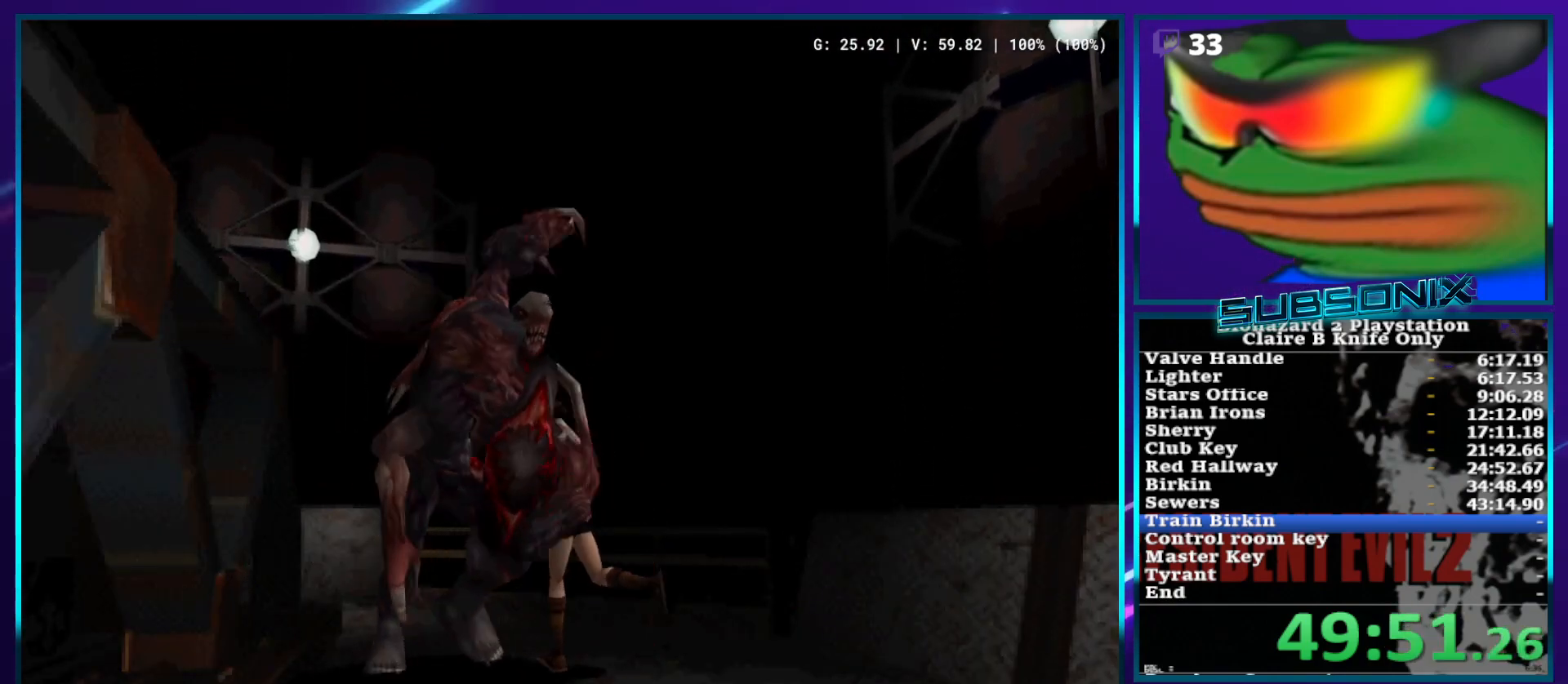
{"dt_ms": 1000, "buttons": ["CROSS", "R1", "DPAD_UP"], "left_stick": "center", "right_stick": "center"}
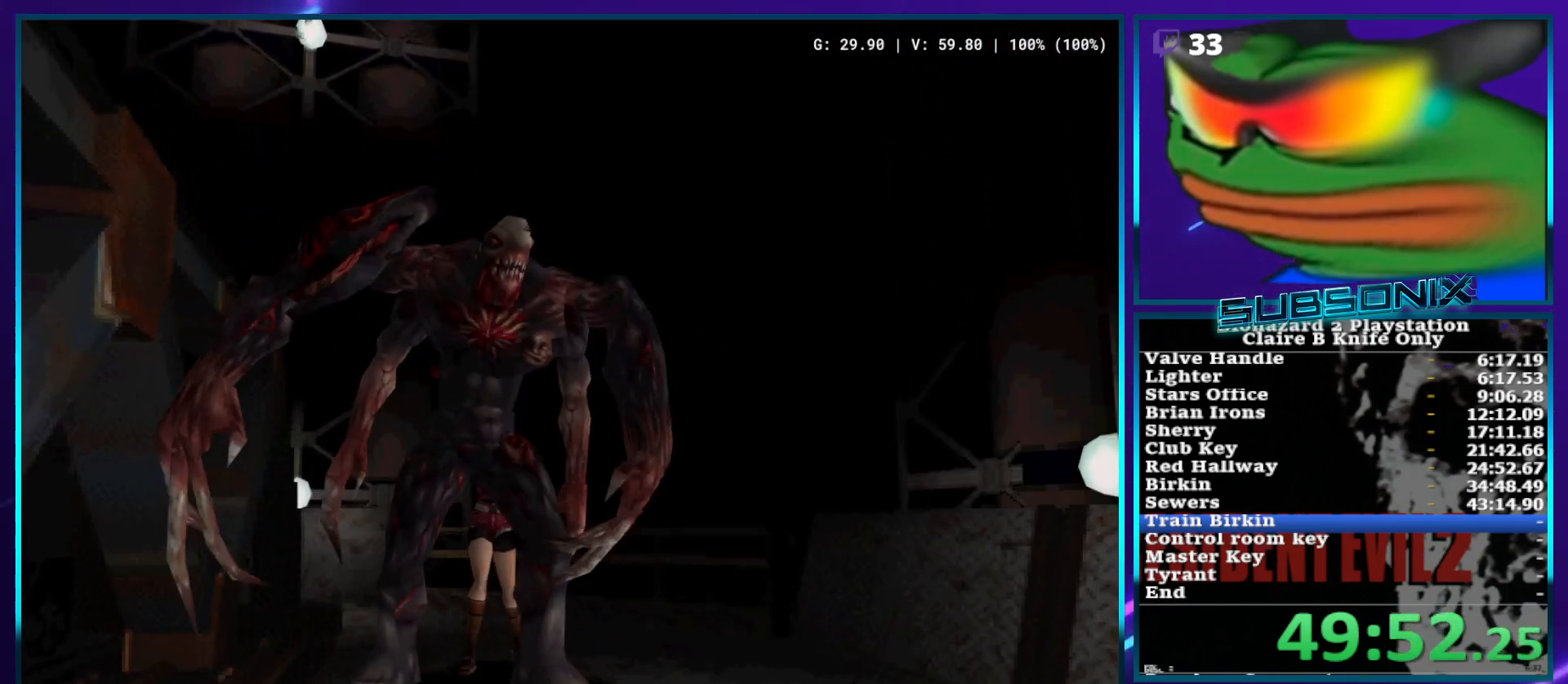
{"dt_ms": 500, "buttons": ["CROSS", "R1", "DPAD_UP"], "left_stick": "center", "right_stick": "center", "events": []}
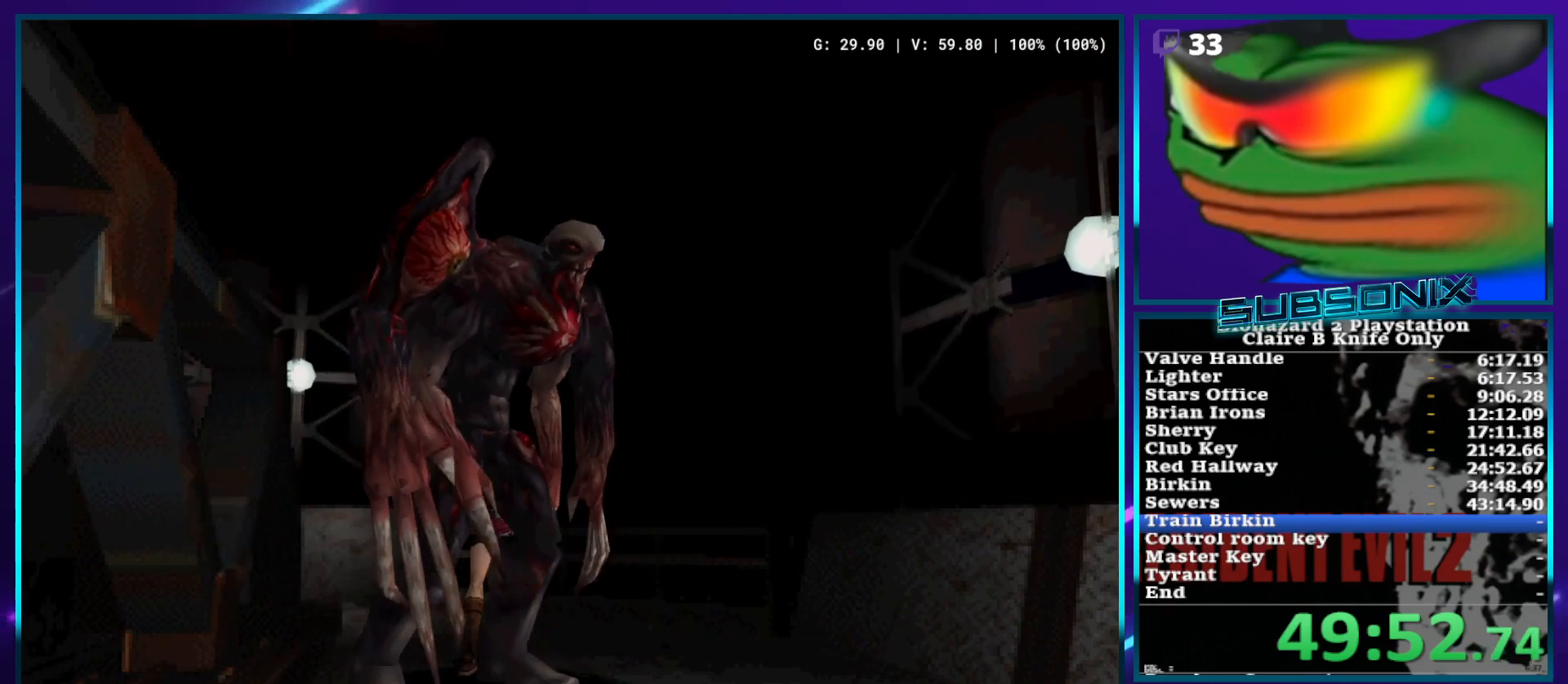
{"dt_ms": 500, "buttons": ["SQUARE", "DPAD_UP", "DPAD_RIGHT"], "left_stick": "center", "right_stick": "center", "events": [[217, "R1", "up"], [250, "CROSS", "up"], [267, "DPAD_UP", "up"], [500, "DPAD_RIGHT", "down"], [500, "DPAD_UP", "down"], [500, "SQUARE", "down"]]}
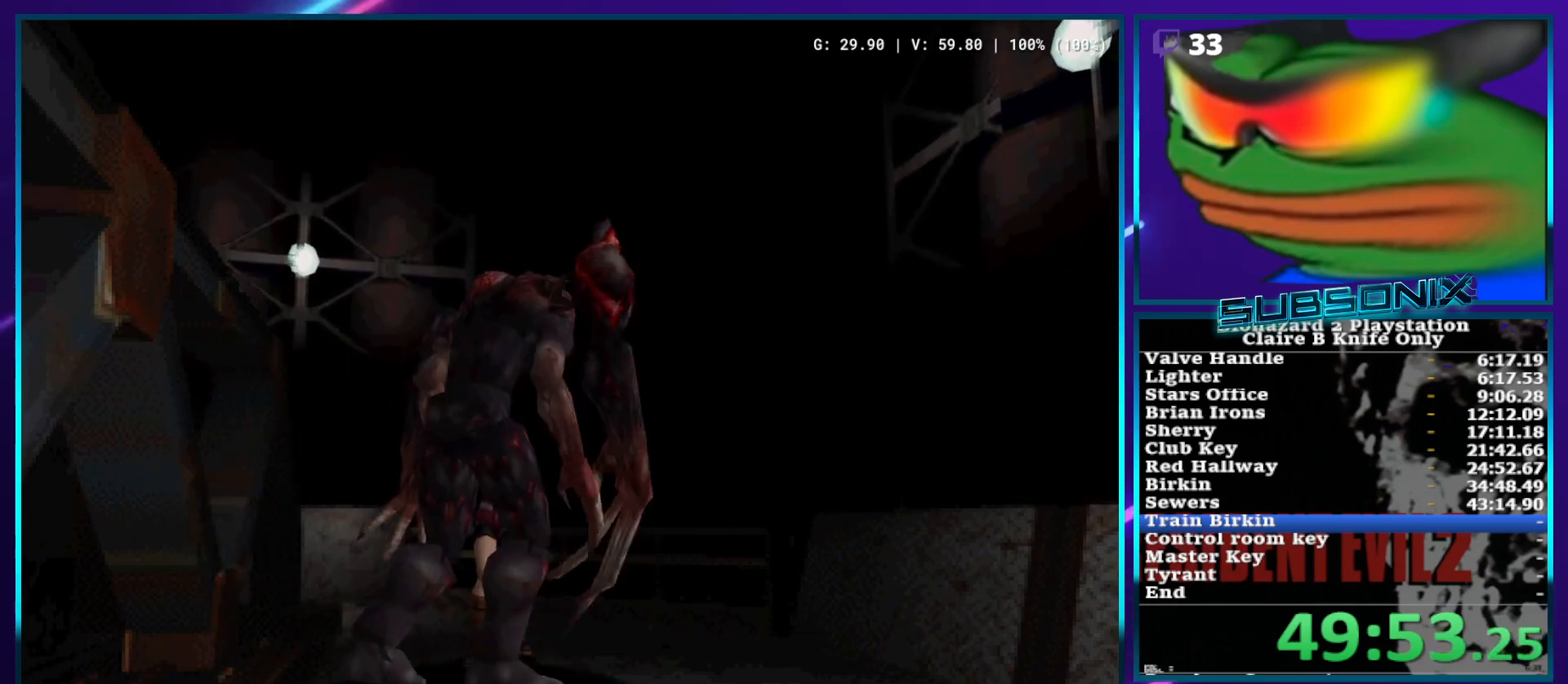
{"dt_ms": 500, "buttons": ["SQUARE", "DPAD_UP"], "left_stick": "center", "right_stick": "center", "events": [[67, "DPAD_RIGHT", "up"], [233, "DPAD_RIGHT", "down"], [383, "DPAD_RIGHT", "up"]]}
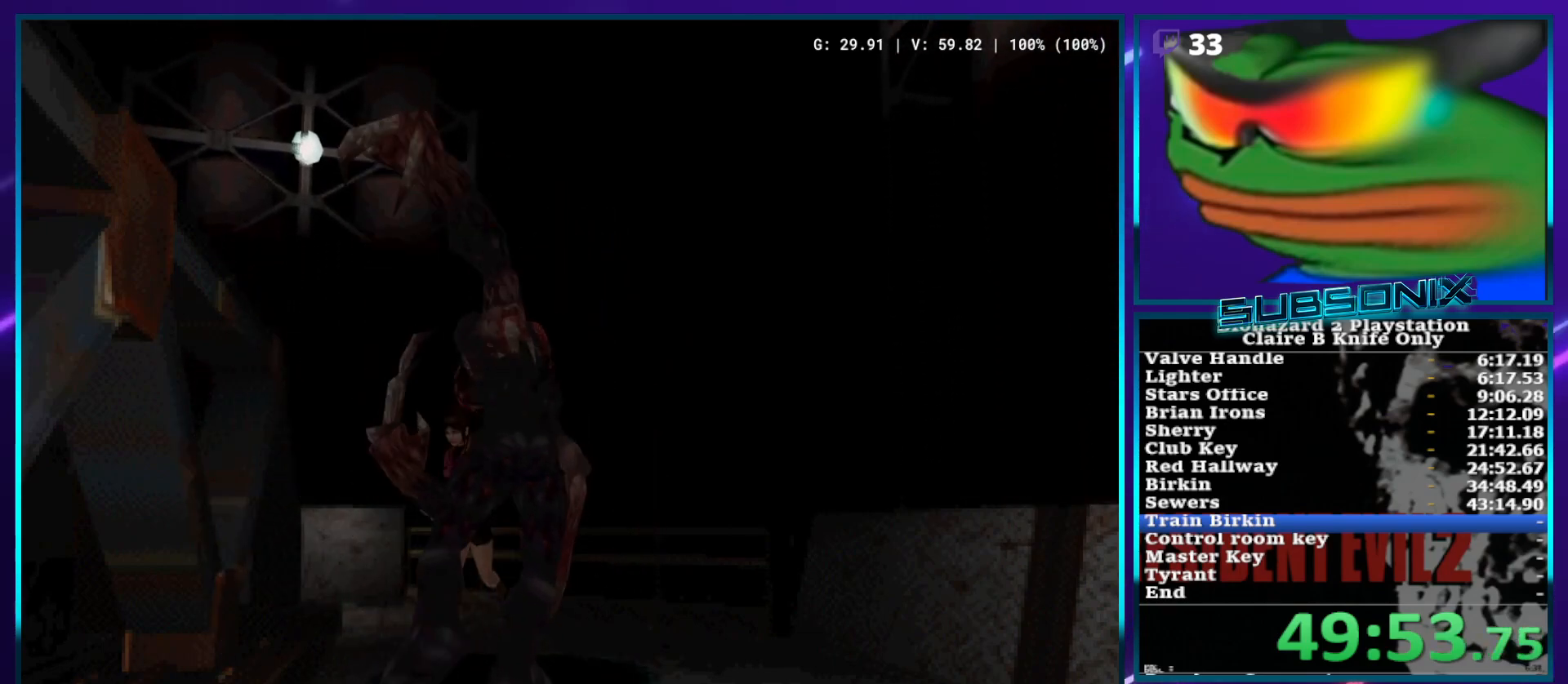
{"dt_ms": 500, "buttons": ["SQUARE", "DPAD_UP", "DPAD_LEFT"], "left_stick": "center", "right_stick": "center", "events": [[67, "DPAD_LEFT", "down"]]}
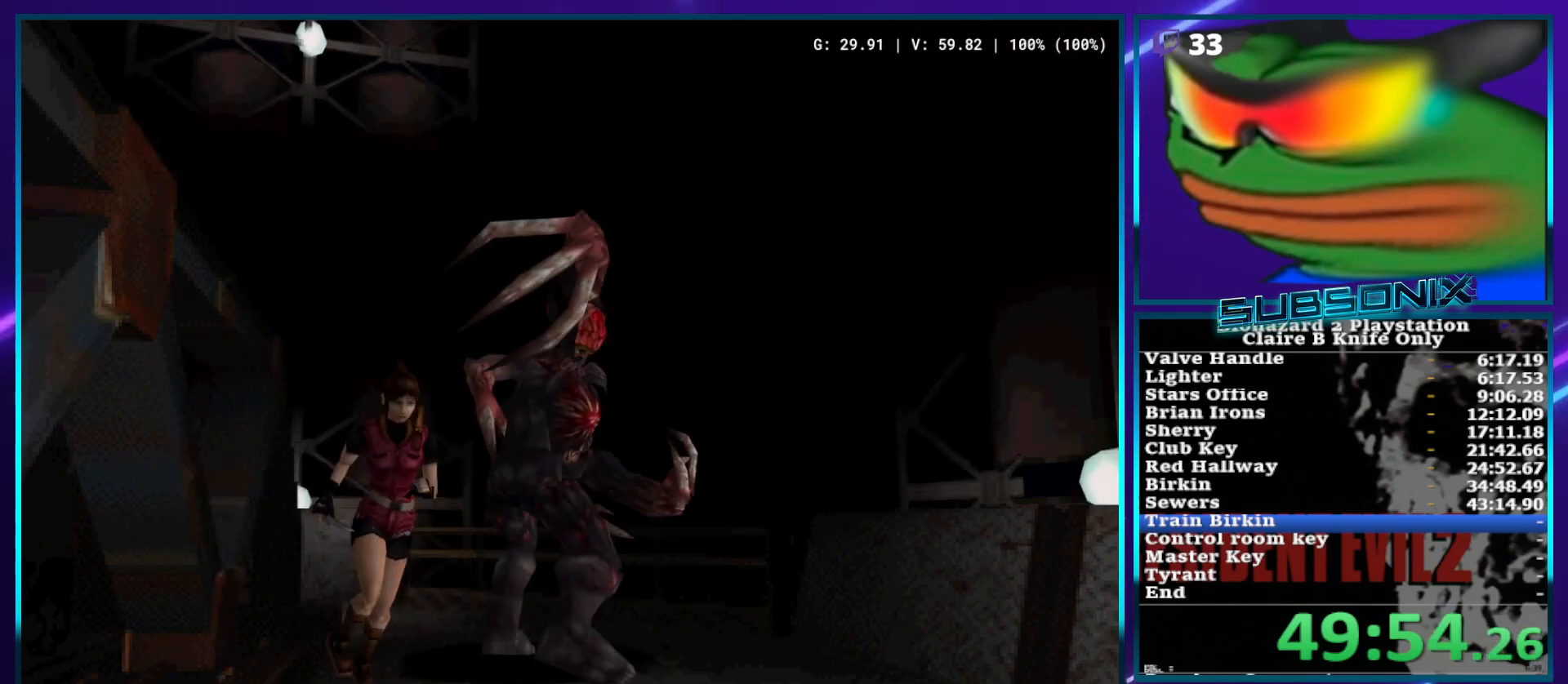
{"dt_ms": 500, "buttons": ["CROSS", "R1", "DPAD_UP"], "left_stick": "center", "right_stick": "center", "events": [[67, "DPAD_LEFT", "up"], [67, "SQUARE", "up"], [83, "DPAD_UP", "up"], [167, "DPAD_LEFT", "down"], [267, "DPAD_LEFT", "up"], [317, "DPAD_UP", "down"], [367, "R1", "down"], [383, "CROSS", "down"]]}
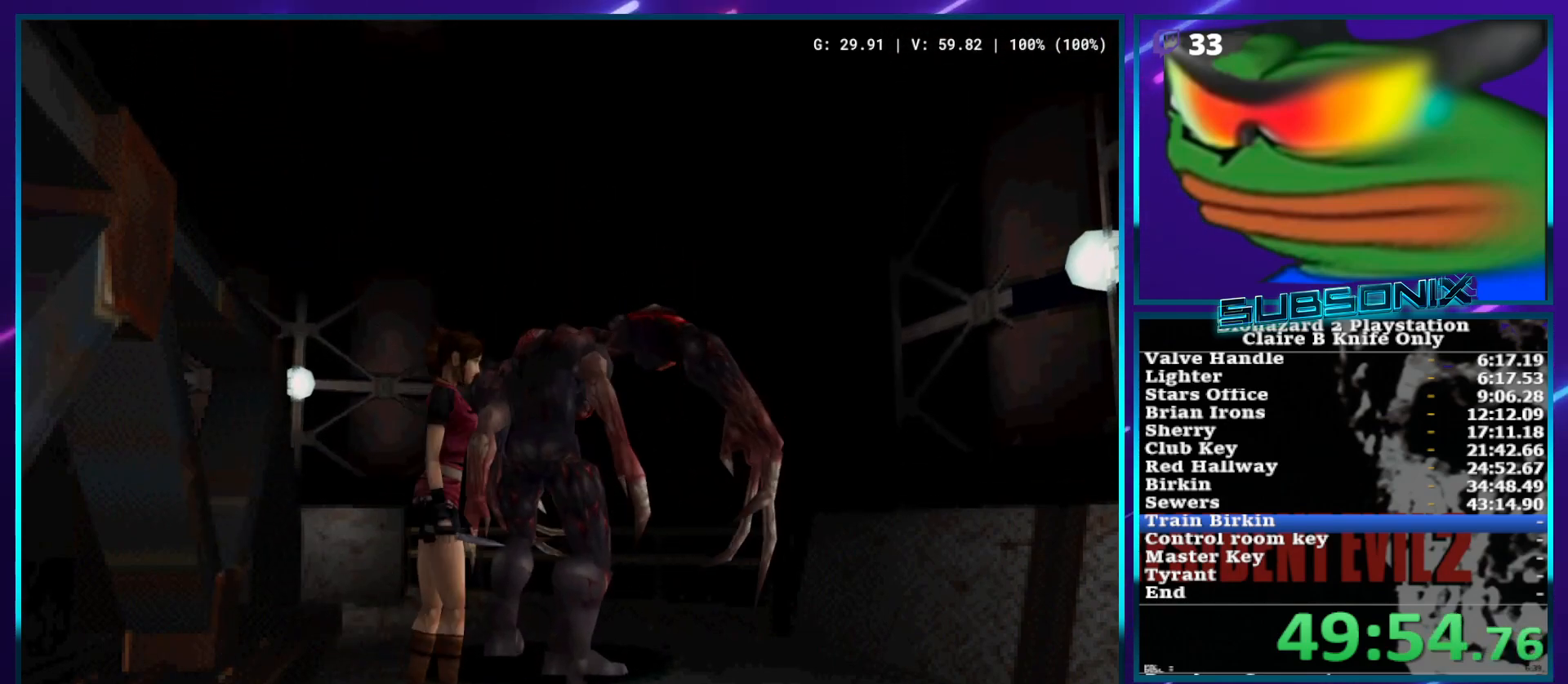
{"dt_ms": 500, "buttons": ["CROSS", "R1", "DPAD_UP"], "left_stick": "center", "right_stick": "center", "events": []}
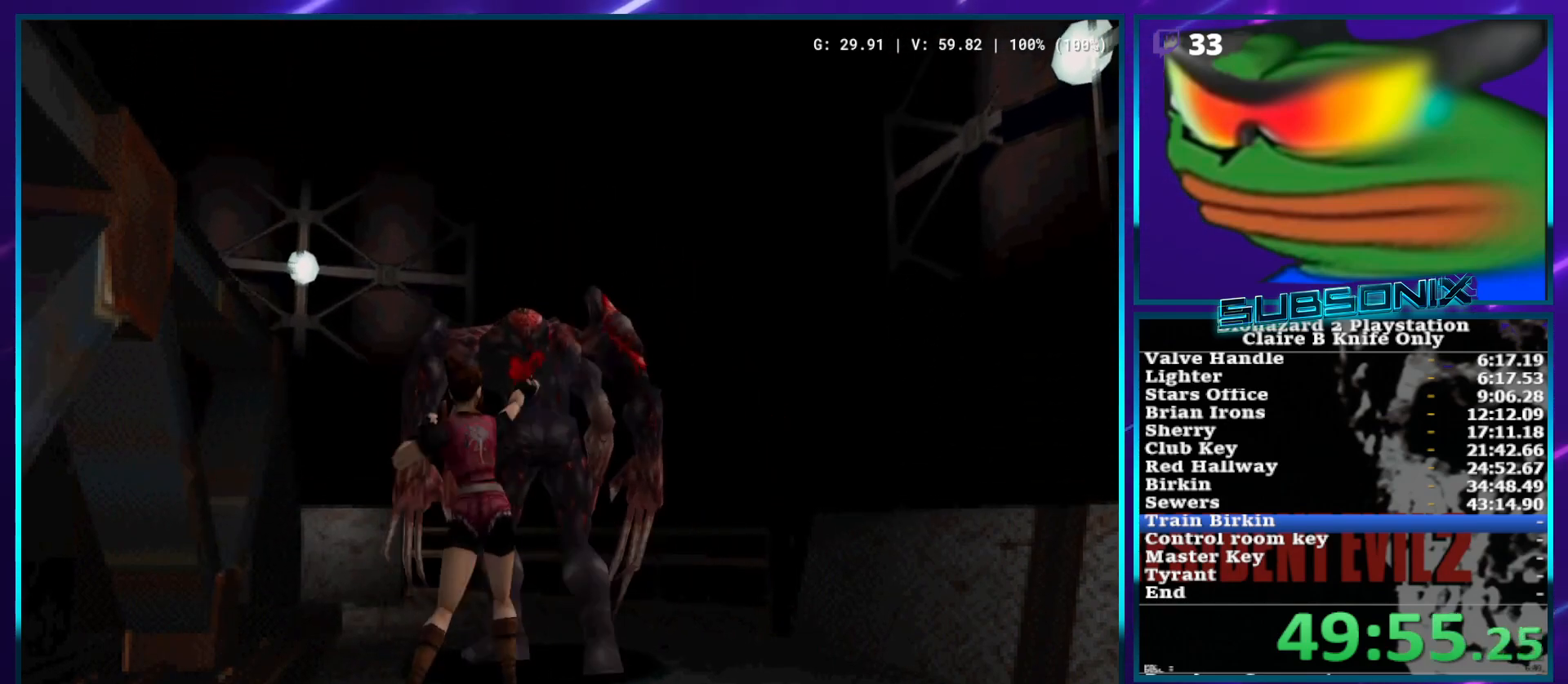
{"dt_ms": 500, "buttons": ["DPAD_UP", "DPAD_RIGHT"], "left_stick": "center", "right_stick": "center", "events": [[117, "CROSS", "up"], [117, "R1", "up"], [133, "DPAD_UP", "up"], [333, "DPAD_RIGHT", "down"], [483, "DPAD_UP", "down"]]}
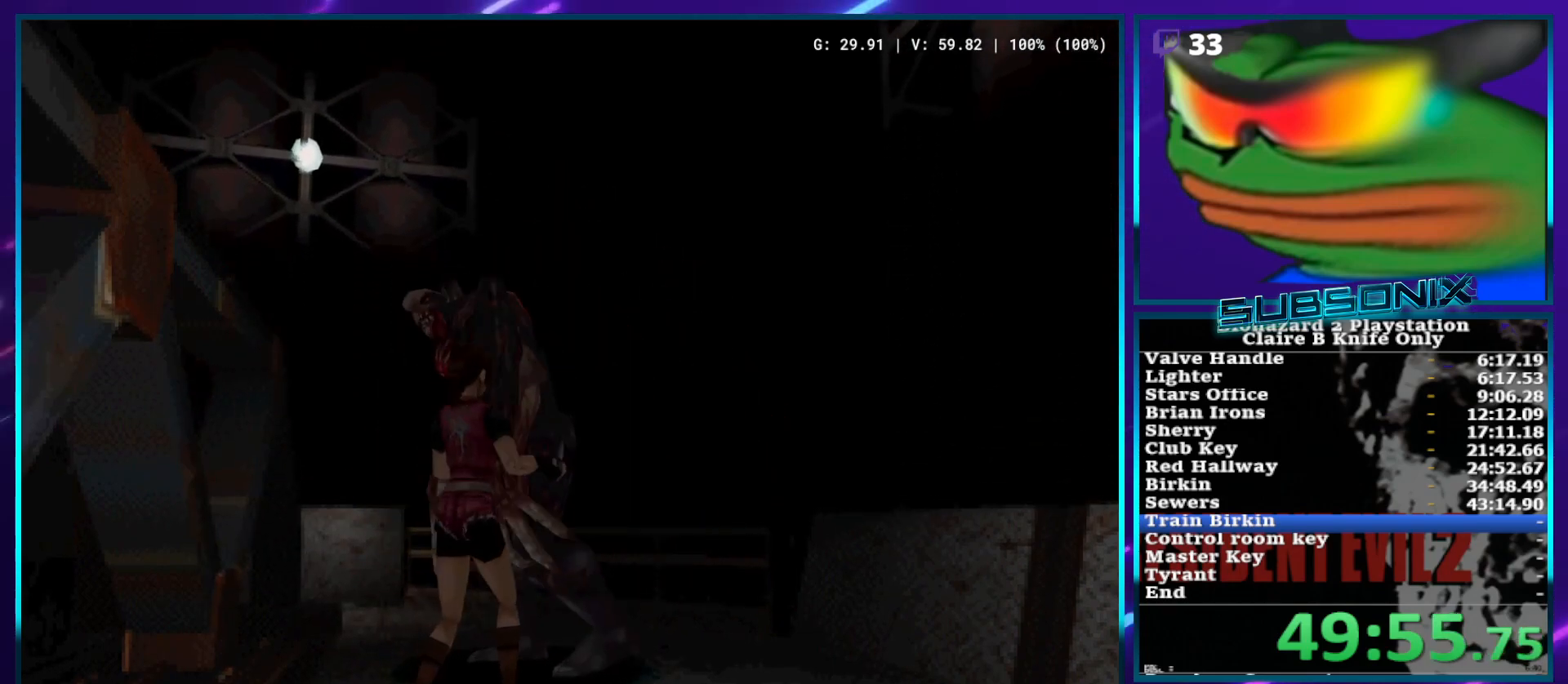
{"dt_ms": 500, "buttons": ["SQUARE", "DPAD_UP", "DPAD_LEFT"], "left_stick": "center", "right_stick": "center", "events": [[33, "DPAD_RIGHT", "up"], [50, "SQUARE", "down"], [433, "DPAD_LEFT", "down"]]}
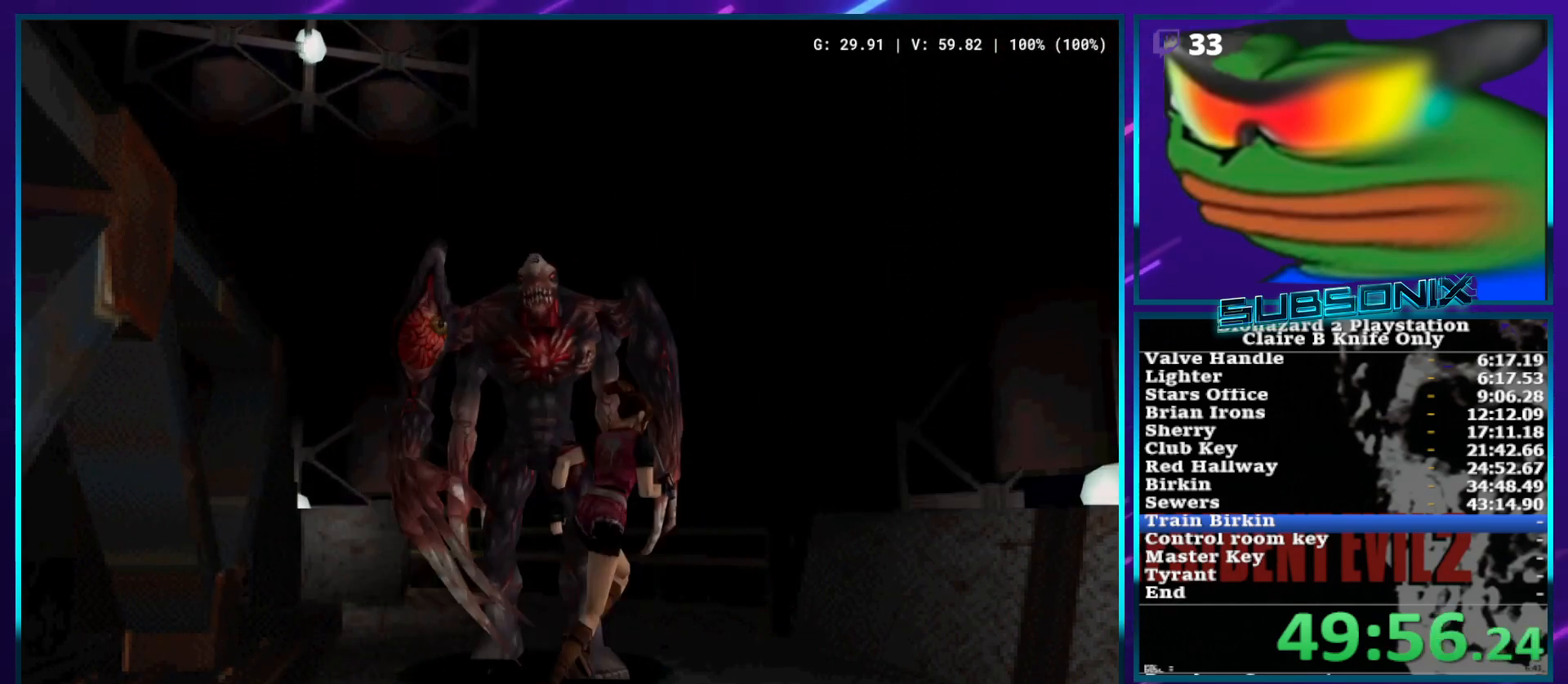
{"dt_ms": 500, "buttons": ["CROSS", "R1", "DPAD_UP"], "left_stick": "center", "right_stick": "center", "events": [[333, "CROSS", "down"], [333, "R1", "down"], [400, "SQUARE", "up"], [417, "DPAD_LEFT", "up"]]}
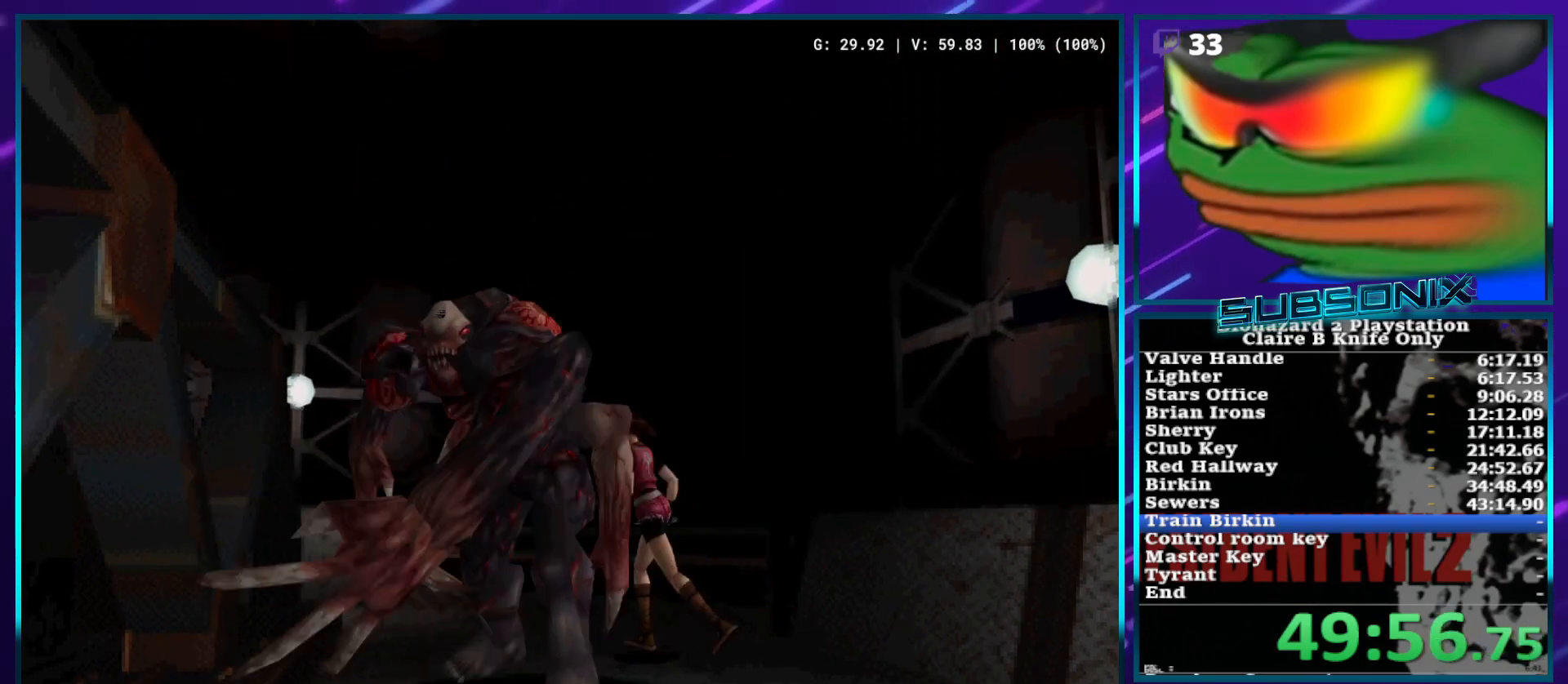
{"dt_ms": 500, "buttons": ["CROSS", "R1", "DPAD_UP"], "left_stick": "center", "right_stick": "center", "events": []}
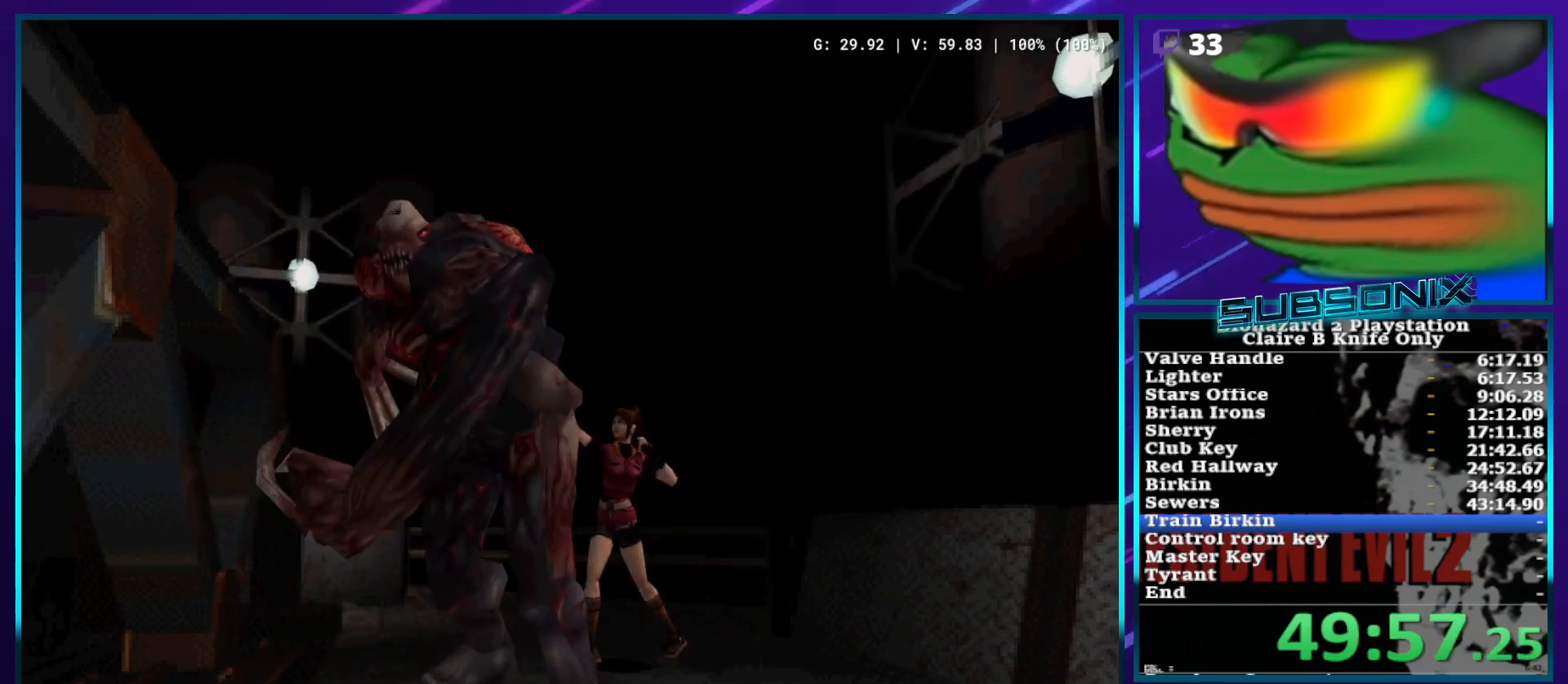
{"dt_ms": 500, "buttons": ["CROSS", "R1", "DPAD_UP"], "left_stick": "center", "right_stick": "center"}
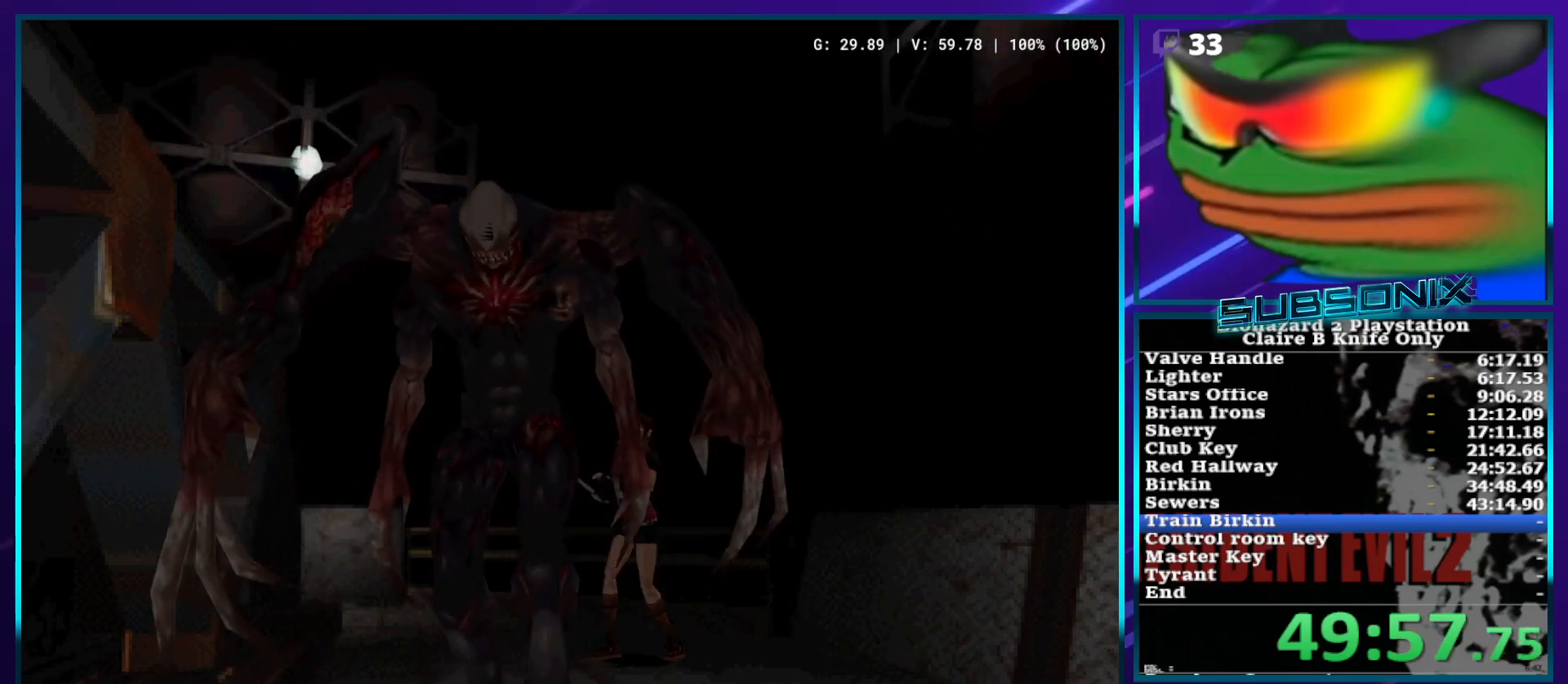
{"dt_ms": 500, "buttons": ["CROSS", "R1", "DPAD_UP"], "left_stick": "center", "right_stick": "center", "events": []}
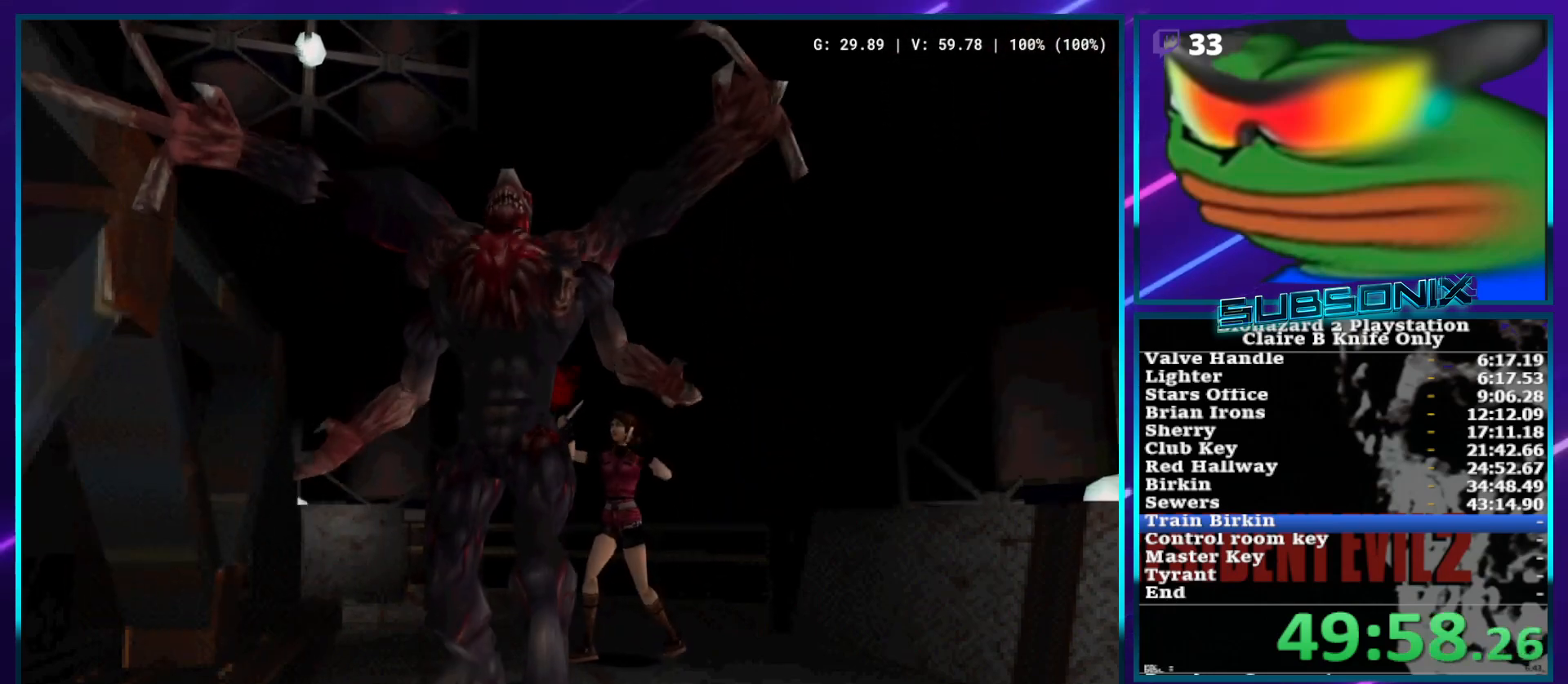
{"dt_ms": 500, "buttons": [], "left_stick": "center", "right_stick": "center", "events": [[117, "CROSS", "up"], [117, "R1", "up"], [150, "DPAD_UP", "up"], [383, "DPAD_RIGHT", "down"], [483, "DPAD_RIGHT", "up"]]}
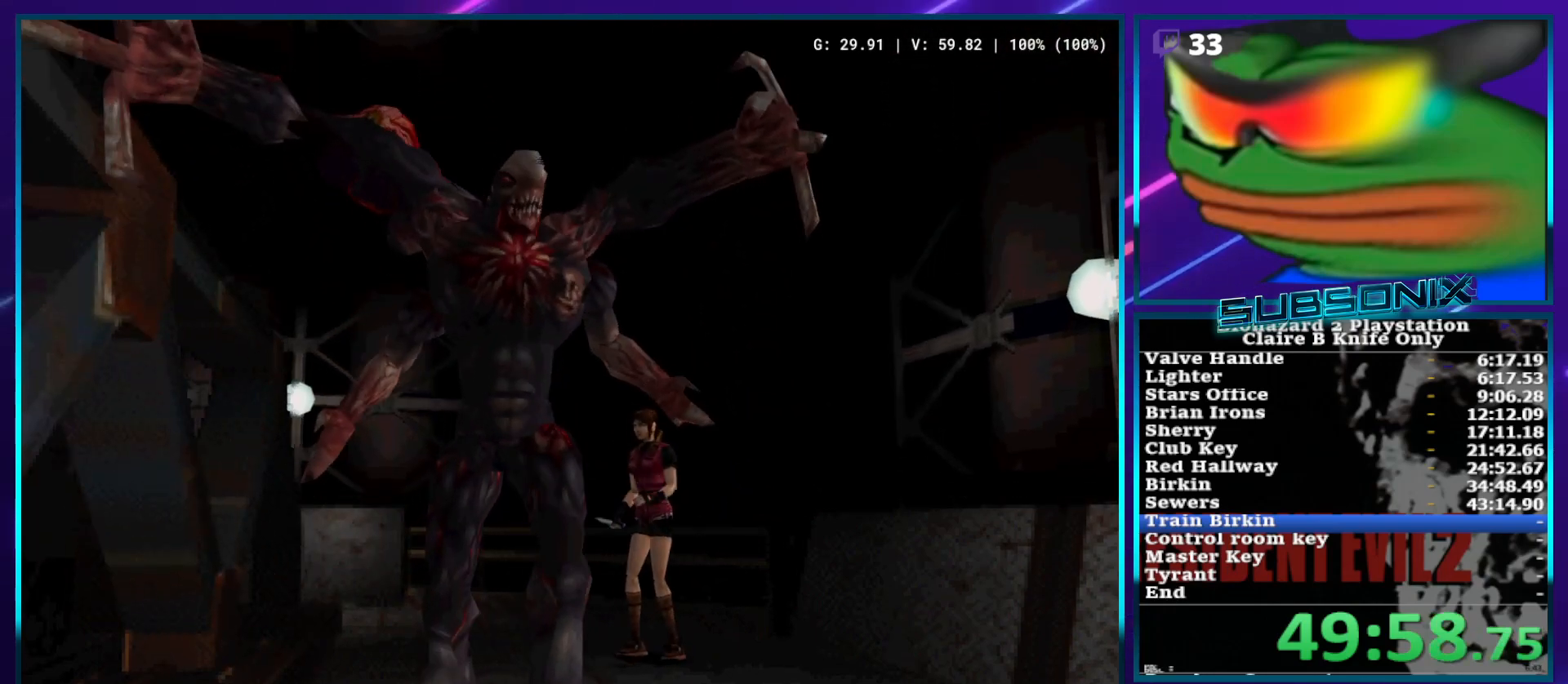
{"dt_ms": 500, "buttons": ["SQUARE", "DPAD_UP"], "left_stick": "center", "right_stick": "center", "events": [[67, "DPAD_RIGHT", "down"], [167, "DPAD_RIGHT", "up"], [450, "DPAD_UP", "down"], [483, "SQUARE", "down"]]}
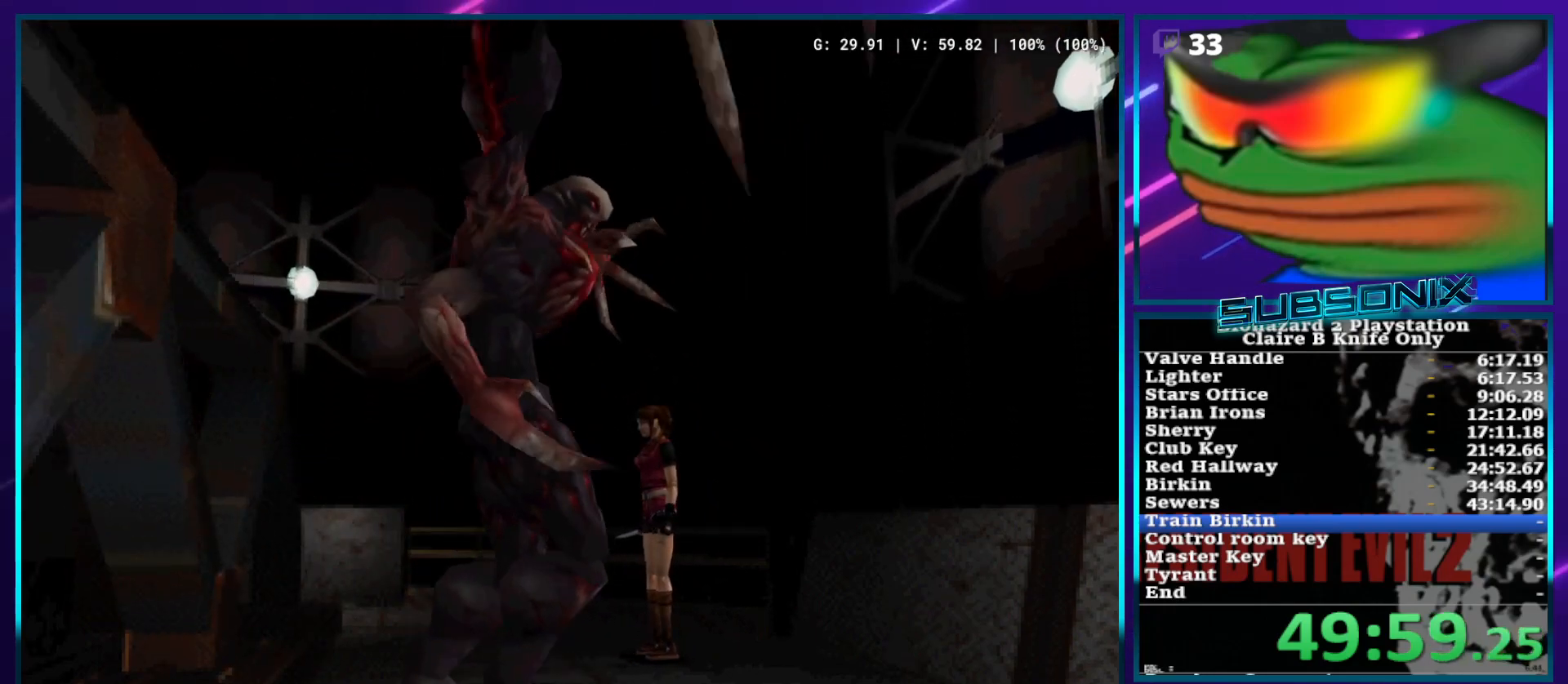
{"dt_ms": 500, "buttons": ["SQUARE", "DPAD_UP", "DPAD_LEFT"], "left_stick": "center", "right_stick": "center", "events": [[383, "DPAD_LEFT", "down"]]}
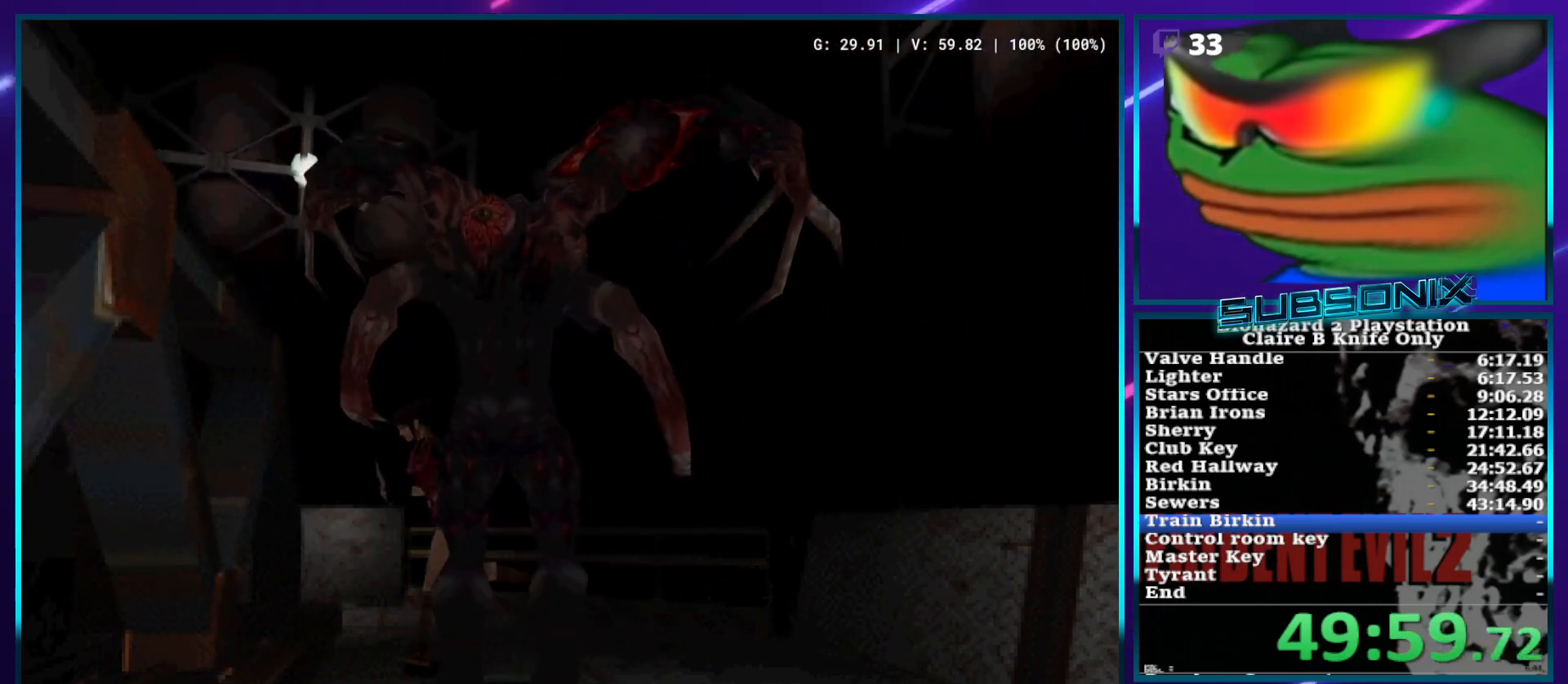
{"dt_ms": 500, "buttons": ["SQUARE", "DPAD_UP", "DPAD_LEFT"], "left_stick": "center", "right_stick": "center", "events": []}
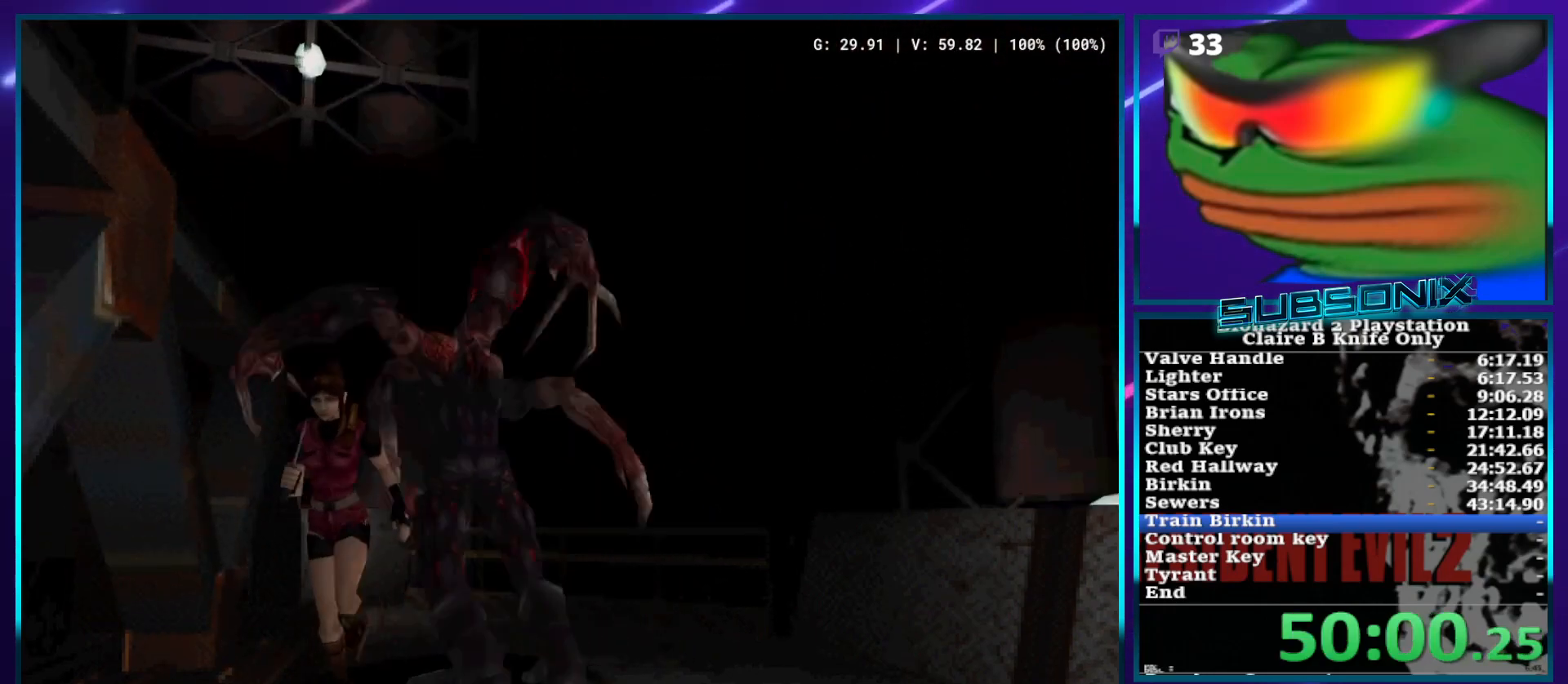
{"dt_ms": 500, "buttons": ["CROSS", "R1", "DPAD_UP"], "left_stick": "center", "right_stick": "center", "events": [[250, "SQUARE", "up"], [300, "DPAD_LEFT", "up"], [300, "DPAD_UP", "up"], [417, "DPAD_UP", "down"], [417, "R1", "down"], [467, "CROSS", "down"]]}
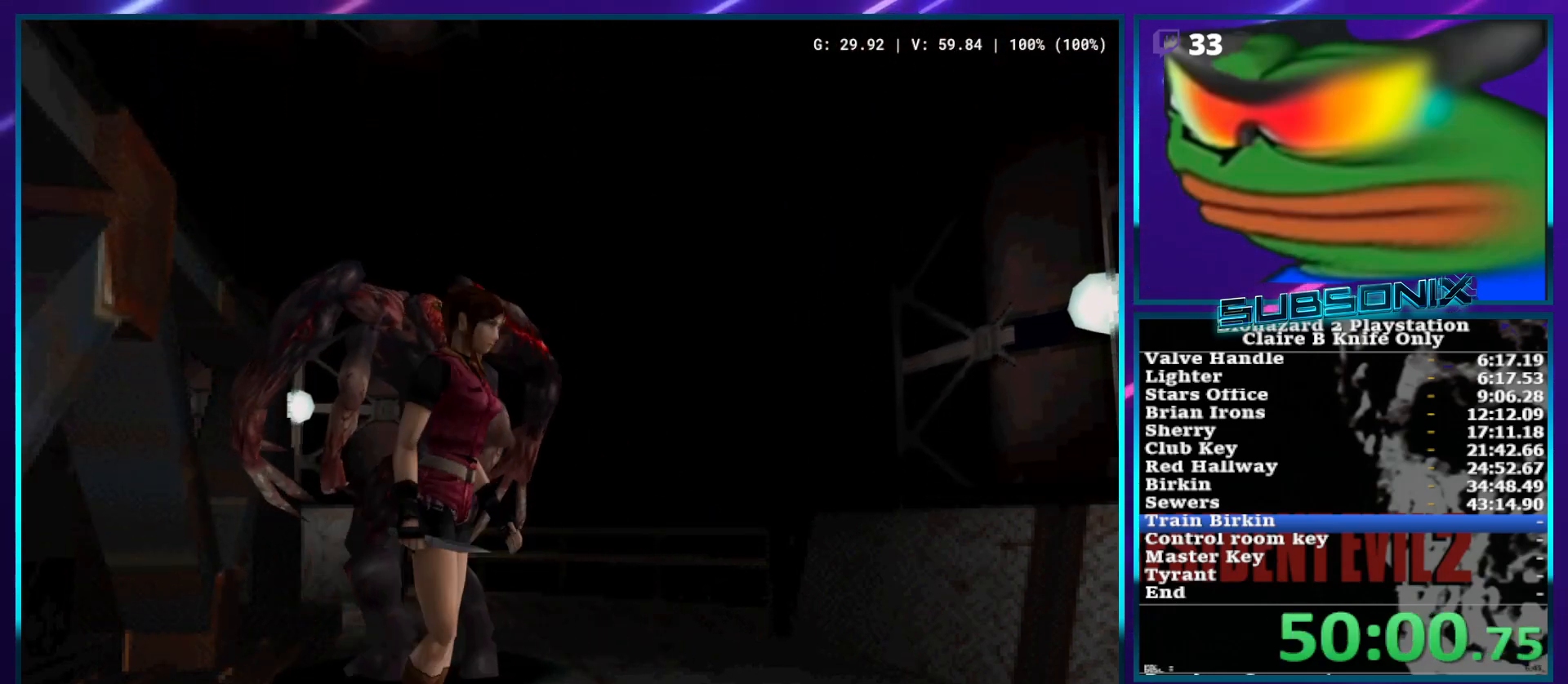
{"dt_ms": 500, "buttons": ["CROSS", "R1", "DPAD_UP"], "left_stick": "center", "right_stick": "center", "events": []}
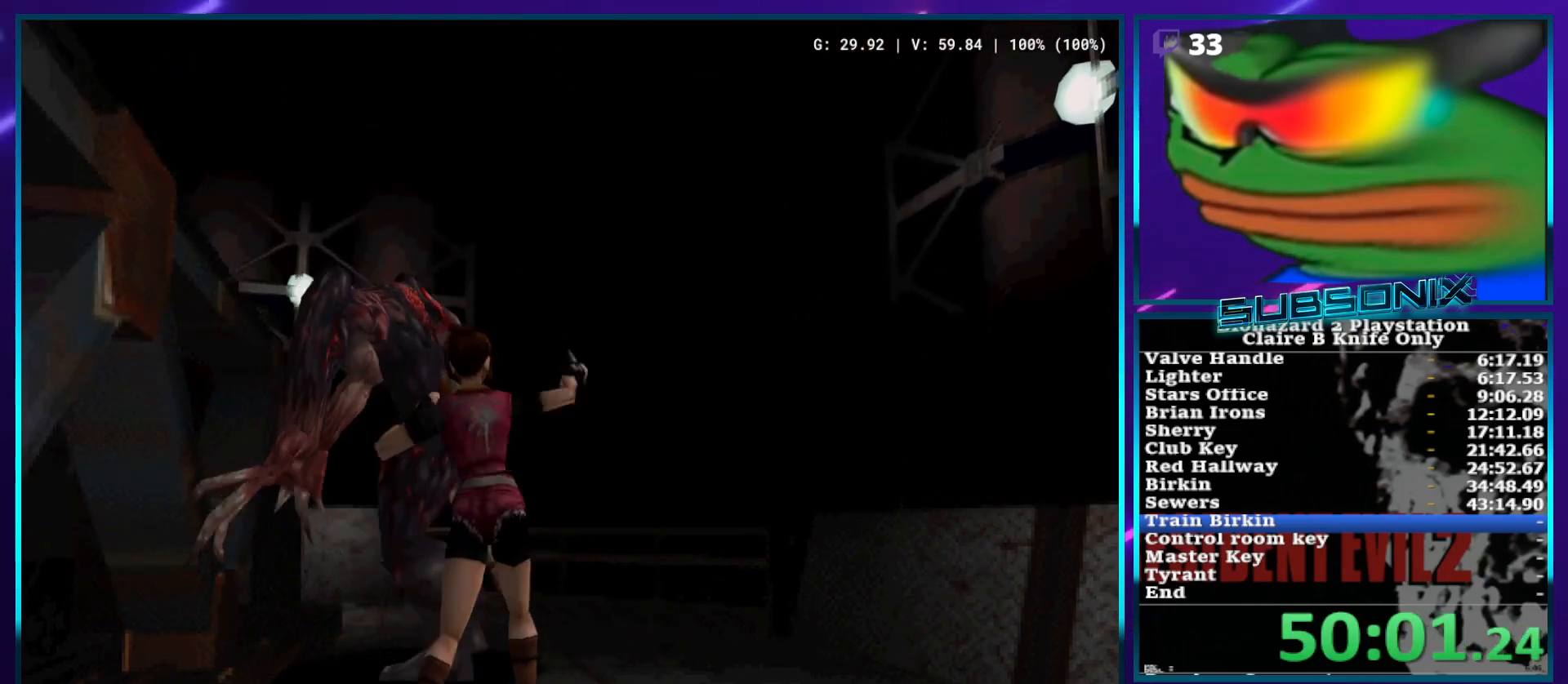
{"dt_ms": 500, "buttons": ["SQUARE", "DPAD_UP"], "left_stick": "center", "right_stick": "center", "events": [[183, "CROSS", "up"], [183, "R1", "up"], [200, "DPAD_UP", "up"], [400, "DPAD_UP", "down"], [417, "SQUARE", "down"]]}
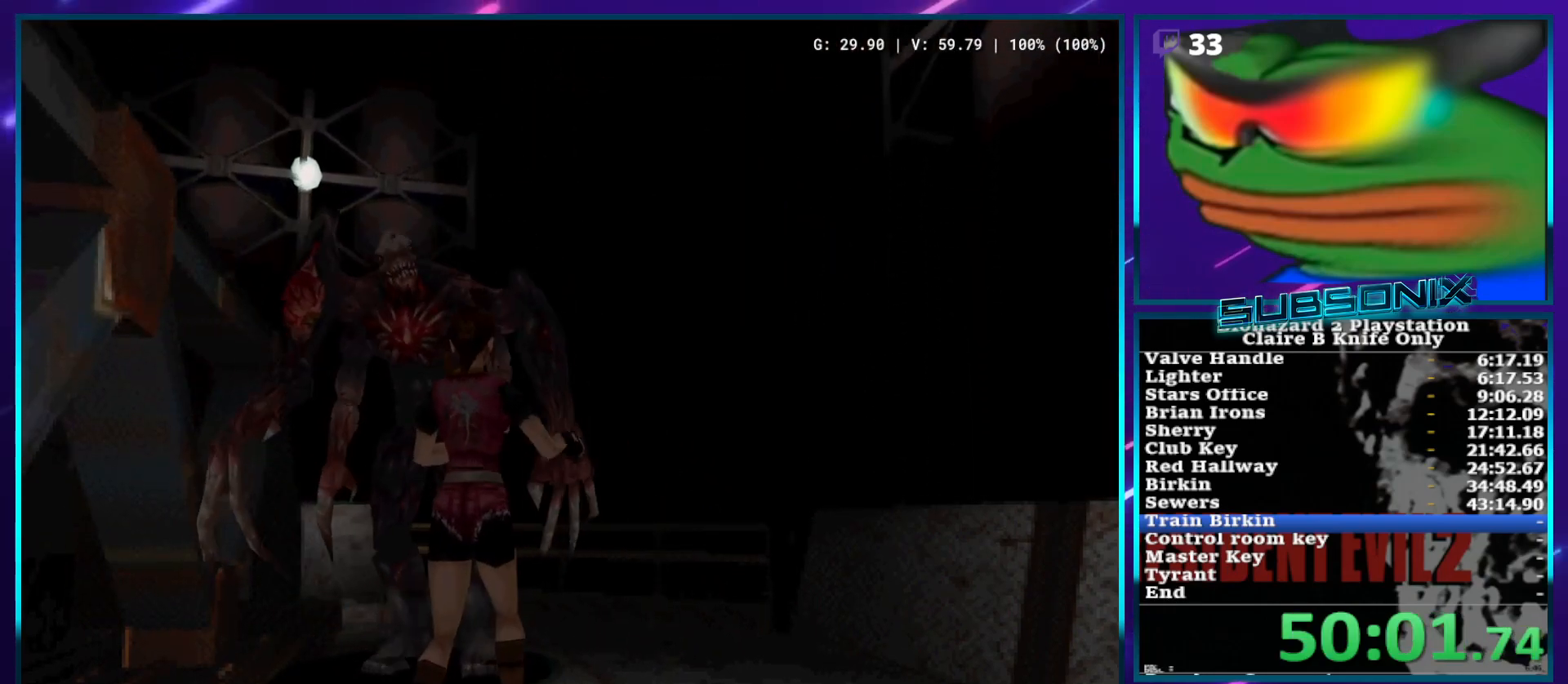
{"dt_ms": 500, "buttons": ["SQUARE", "DPAD_UP"], "left_stick": "center", "right_stick": "center", "events": []}
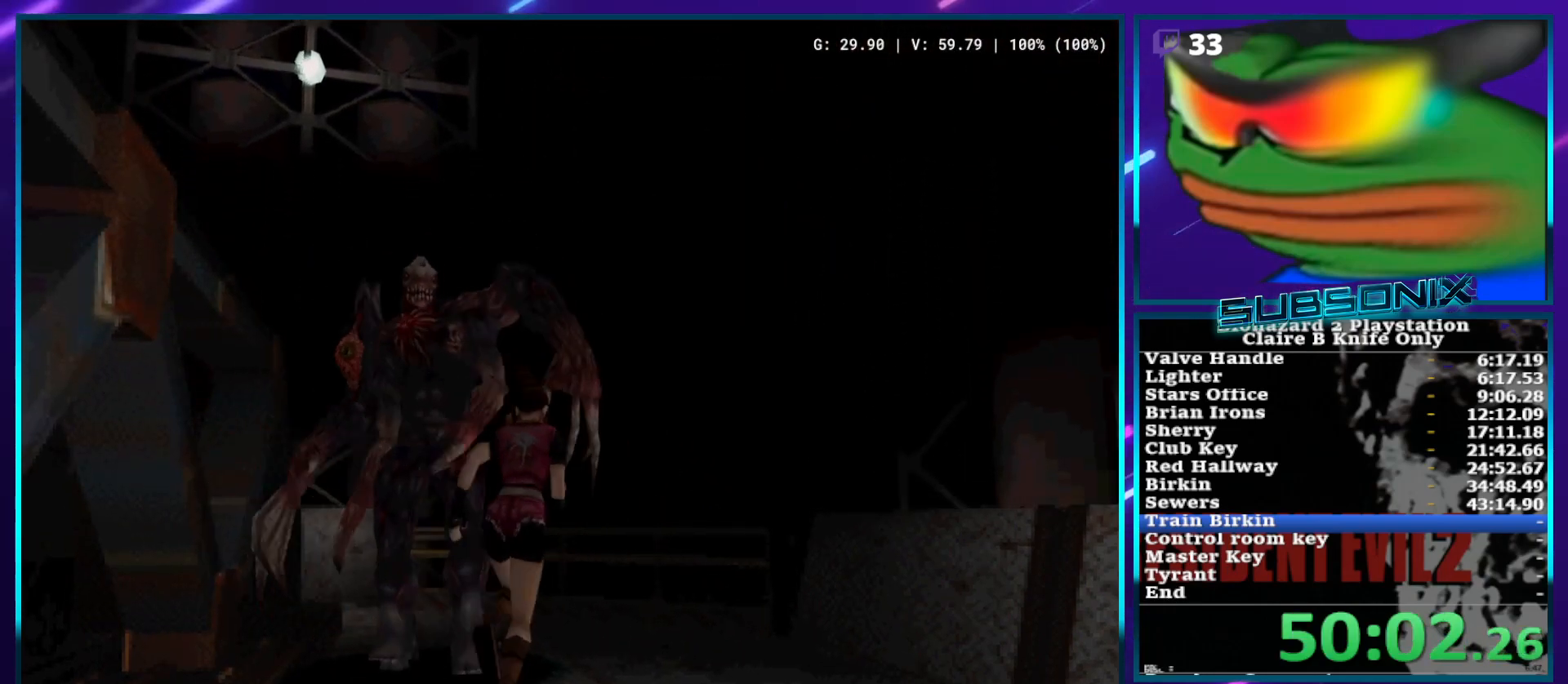
{"dt_ms": 500, "buttons": ["SQUARE", "R1", "DPAD_UP"], "left_stick": "center", "right_stick": "center", "events": [[467, "R1", "down"]]}
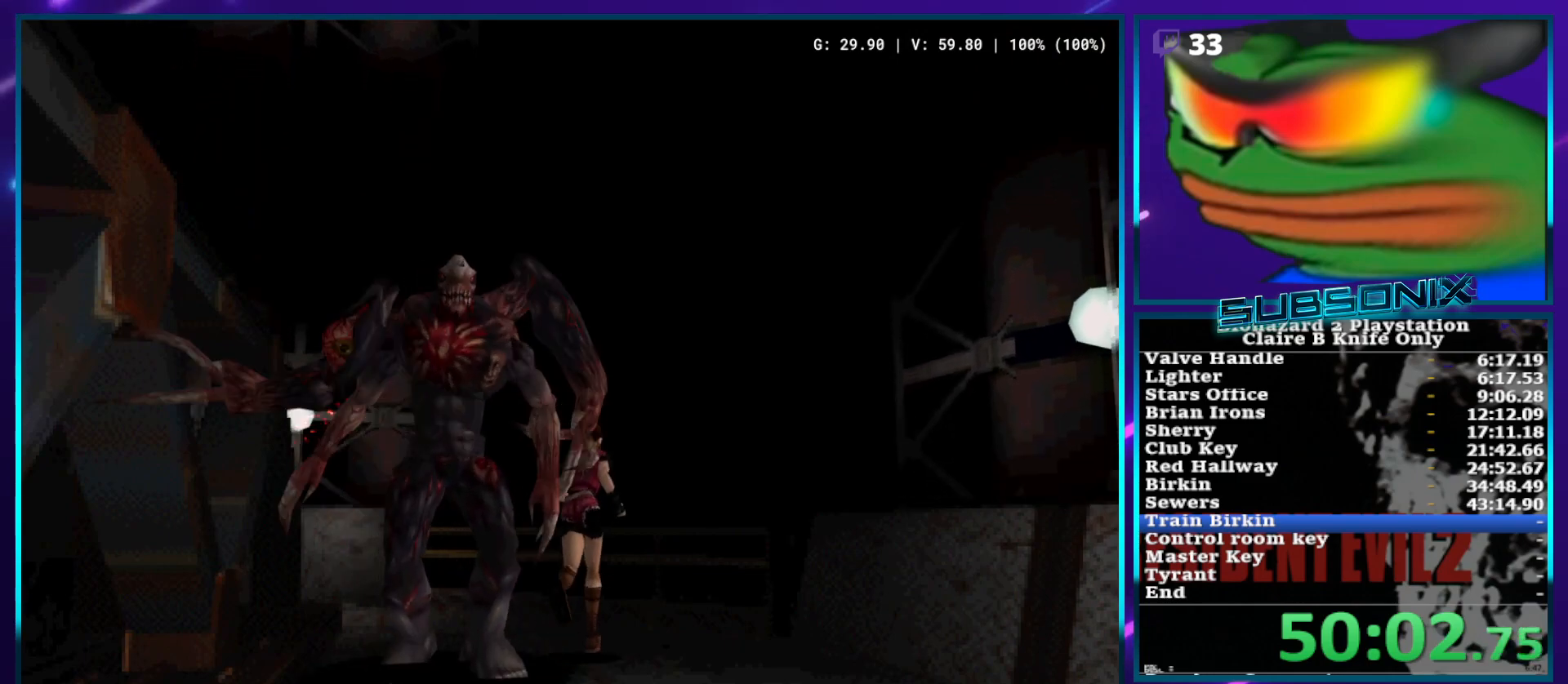
{"dt_ms": 500, "buttons": ["CROSS", "R1", "DPAD_UP"], "left_stick": "center", "right_stick": "center", "events": [[67, "CROSS", "down"], [150, "SQUARE", "up"]]}
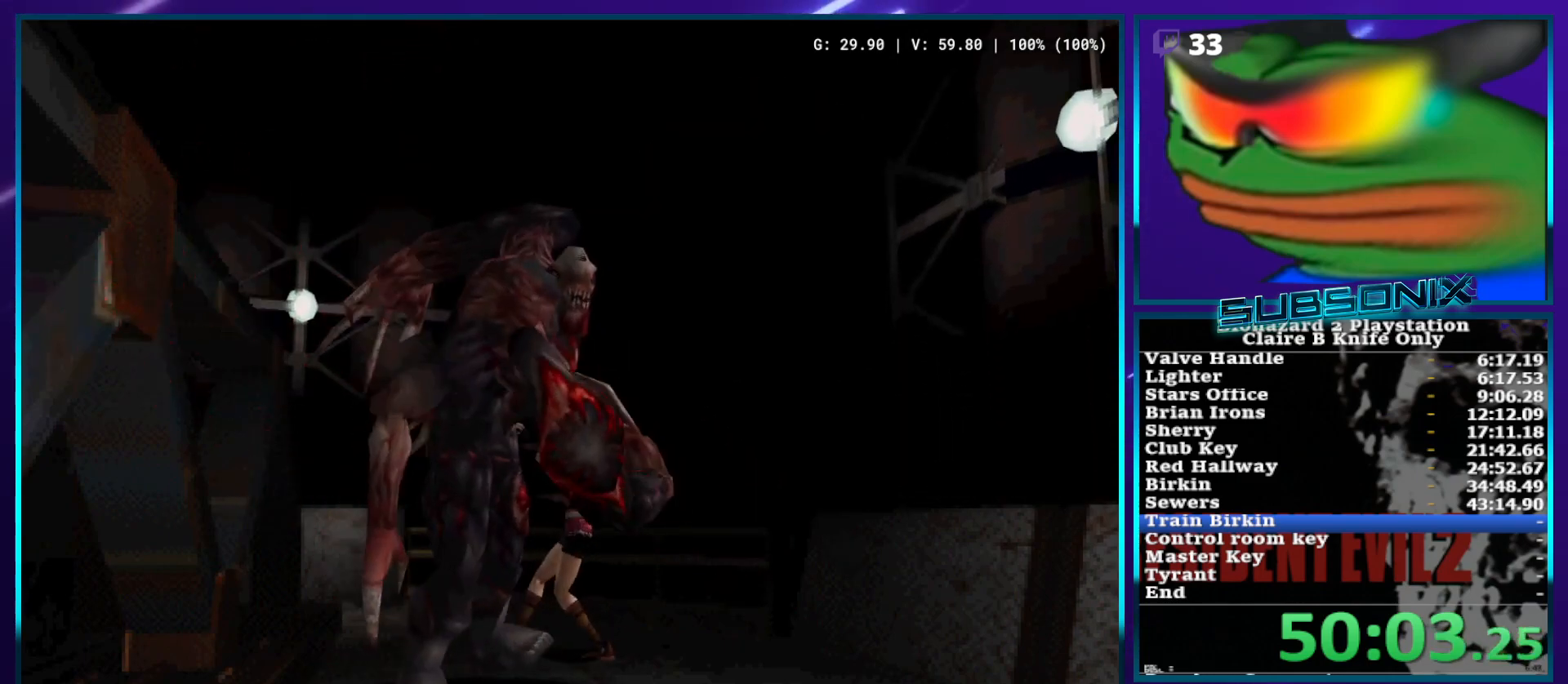
{"dt_ms": 500, "buttons": ["DPAD_UP"], "left_stick": "center", "right_stick": "center", "events": [[500, "CROSS", "up"], [500, "R1", "up"]]}
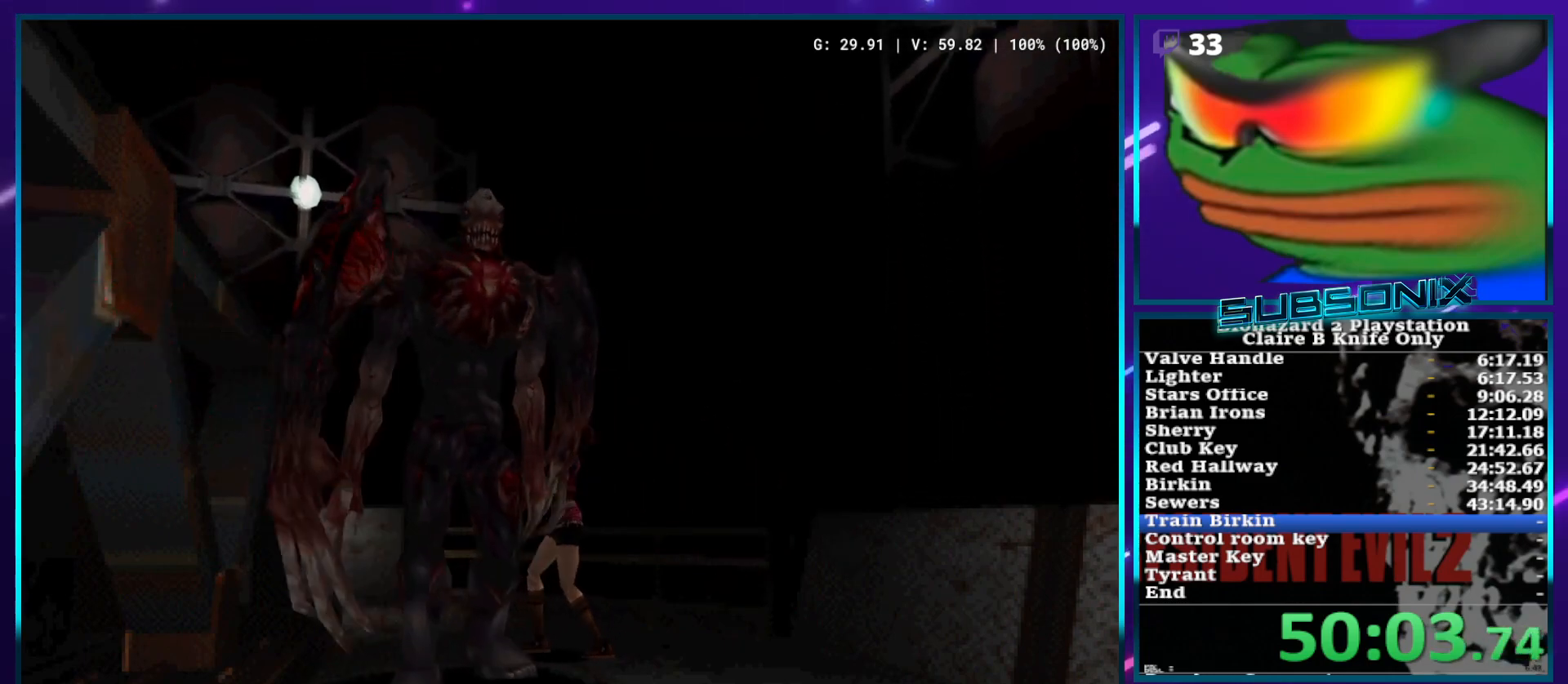
{"dt_ms": 500, "buttons": [], "left_stick": "center", "right_stick": "center", "events": [[50, "DPAD_UP", "up"]]}
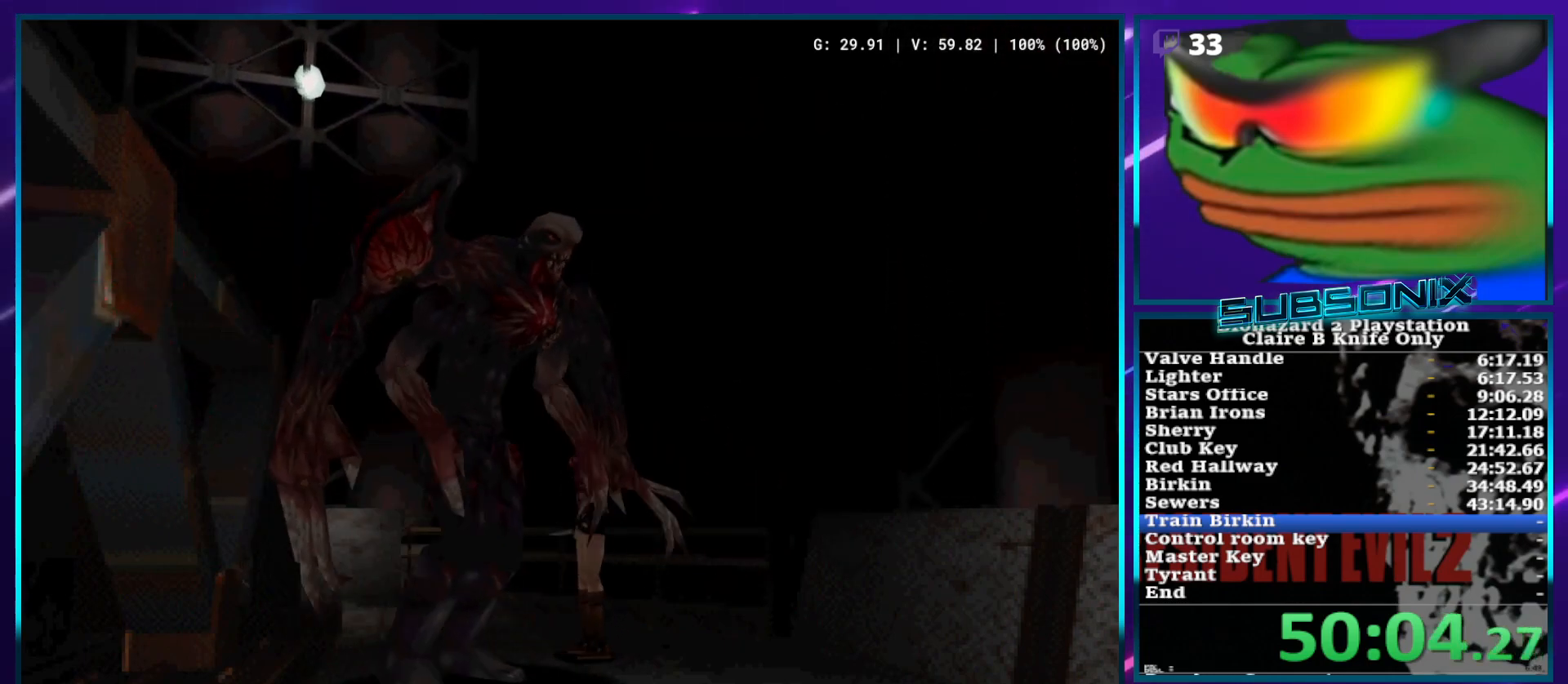
{"dt_ms": 500, "buttons": ["SQUARE", "DPAD_UP"], "left_stick": "center", "right_stick": "center", "events": [[250, "DPAD_UP", "down"], [267, "SQUARE", "down"]]}
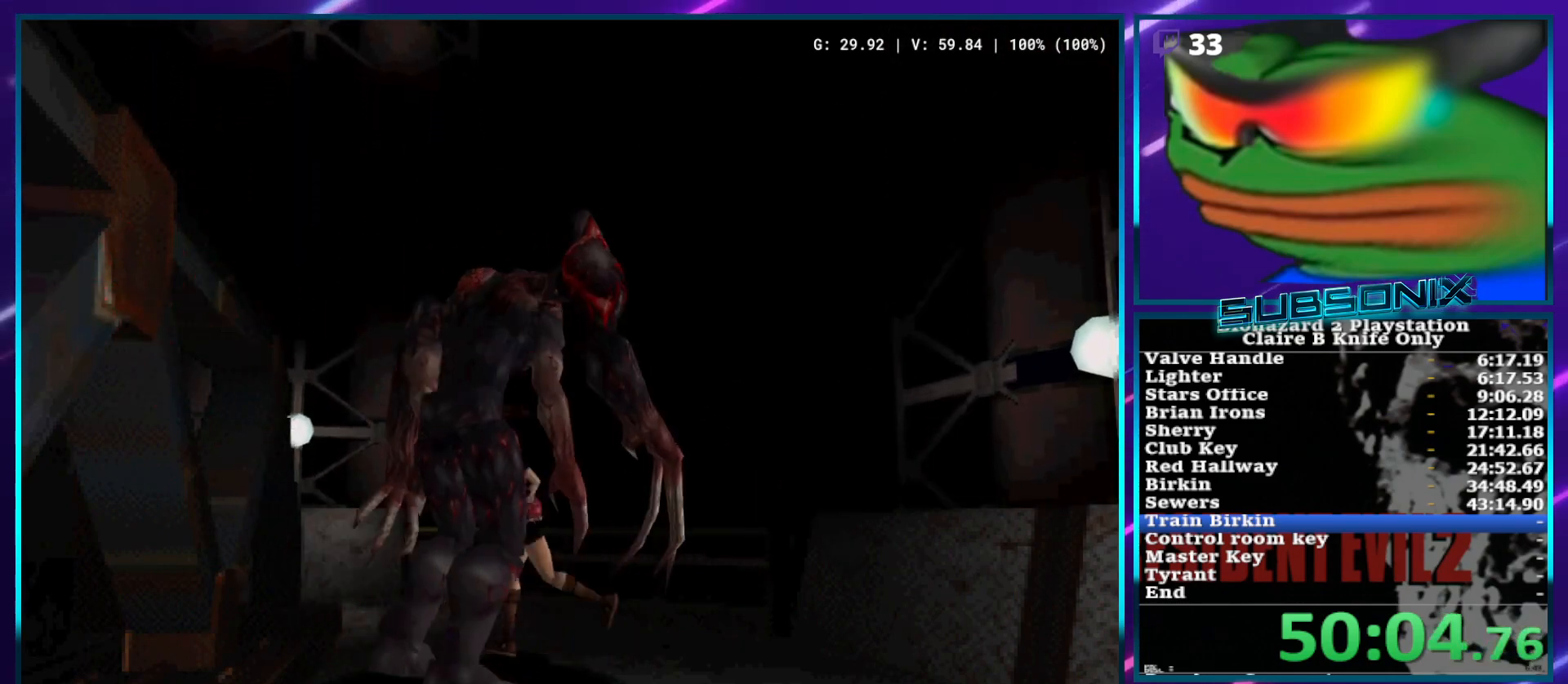
{"dt_ms": 500, "buttons": ["SQUARE", "DPAD_UP", "DPAD_LEFT"], "left_stick": "center", "right_stick": "center", "events": [[167, "DPAD_LEFT", "down"]]}
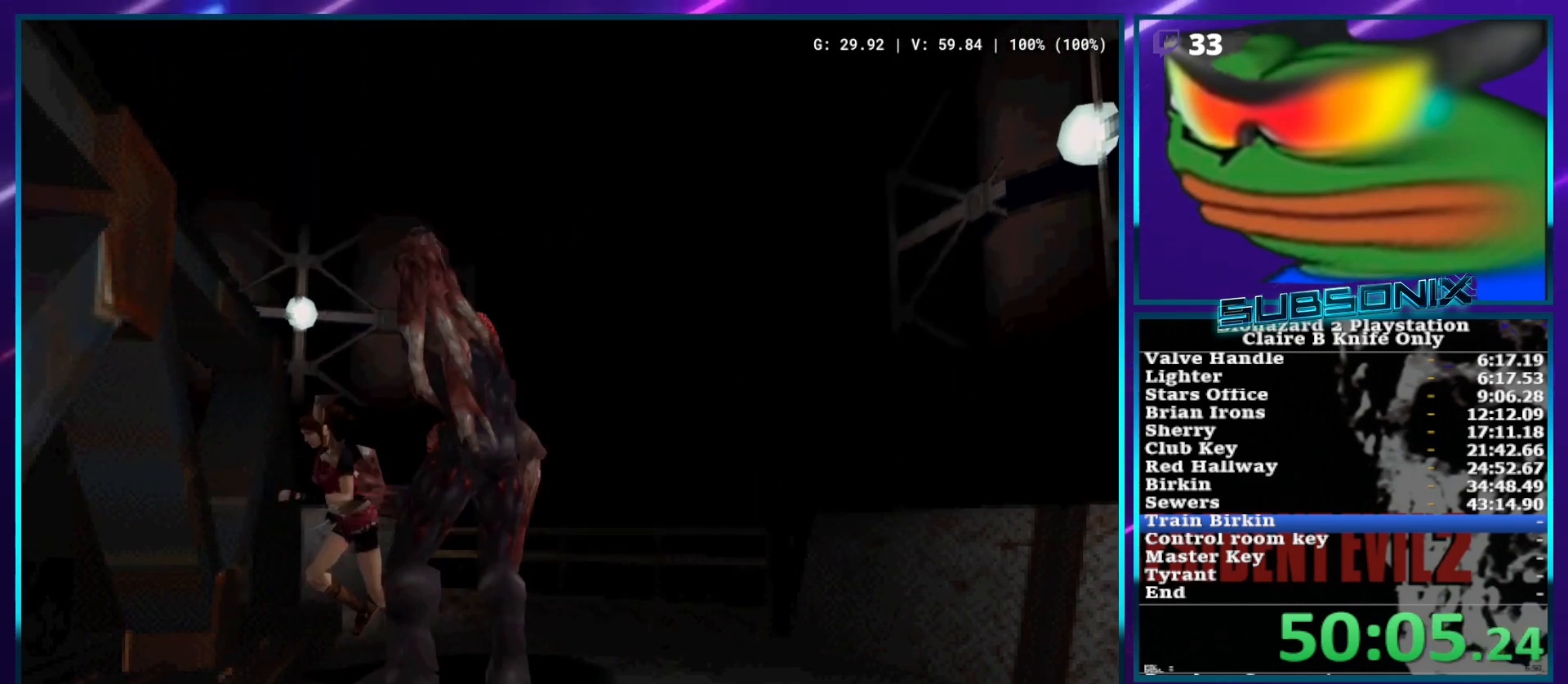
{"dt_ms": 500, "buttons": ["CROSS", "R1", "DPAD_UP"], "left_stick": "center", "right_stick": "center", "events": [[233, "R1", "down"], [250, "CROSS", "down"], [283, "SQUARE", "up"], [383, "DPAD_LEFT", "up"]]}